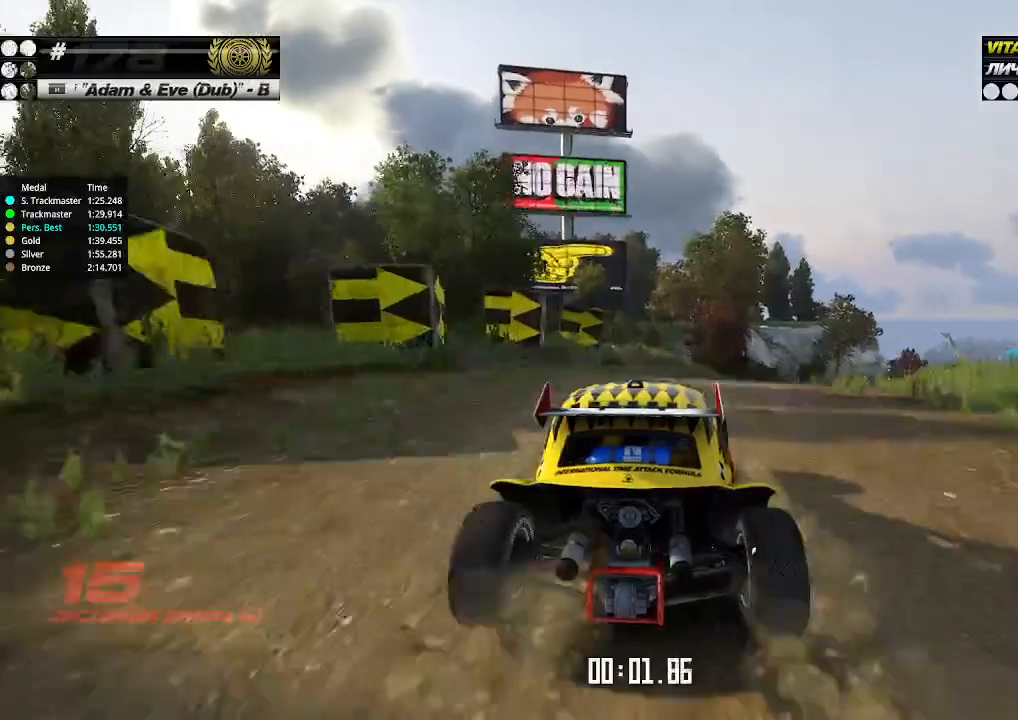
Gameplay with keyboard; each line is a JSON object with the keys held at the frame after it. "events" lists presses ("down") and releases ("up") of "down", "left", "right" and "up" between this image and that frame as [ms after this image, input, new state], when the widget could be followed in between. No other keys are recorded. Mouse input is not recorded.
{"keys": ["up"], "events": [[167, "up", "up"], [200, "up", "down"]]}
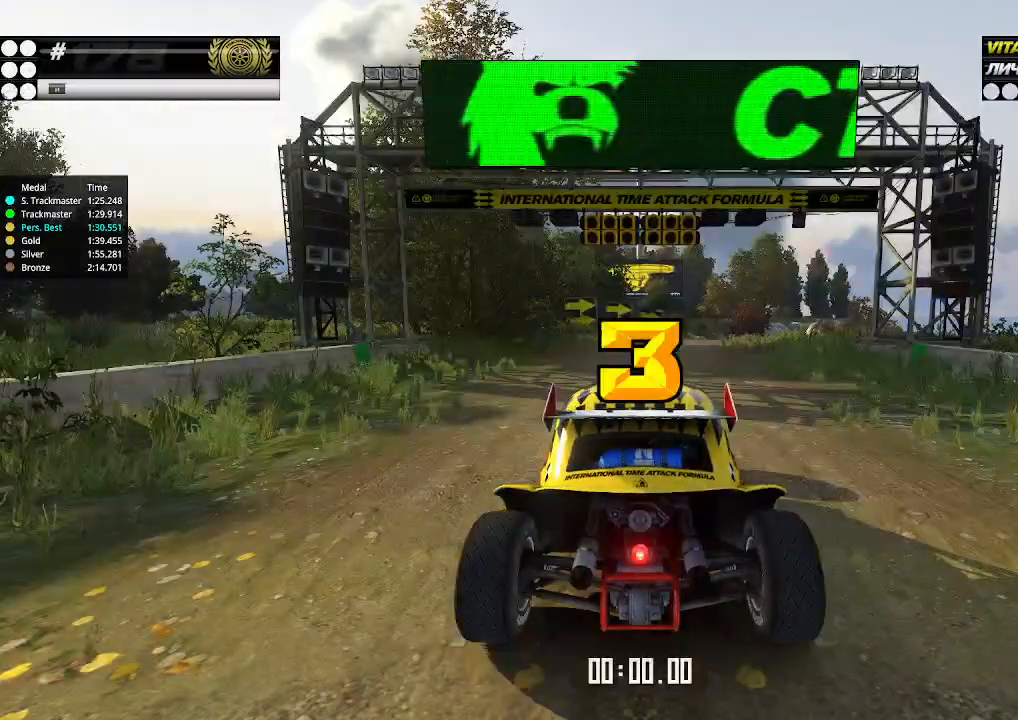
{"keys": ["up"], "events": []}
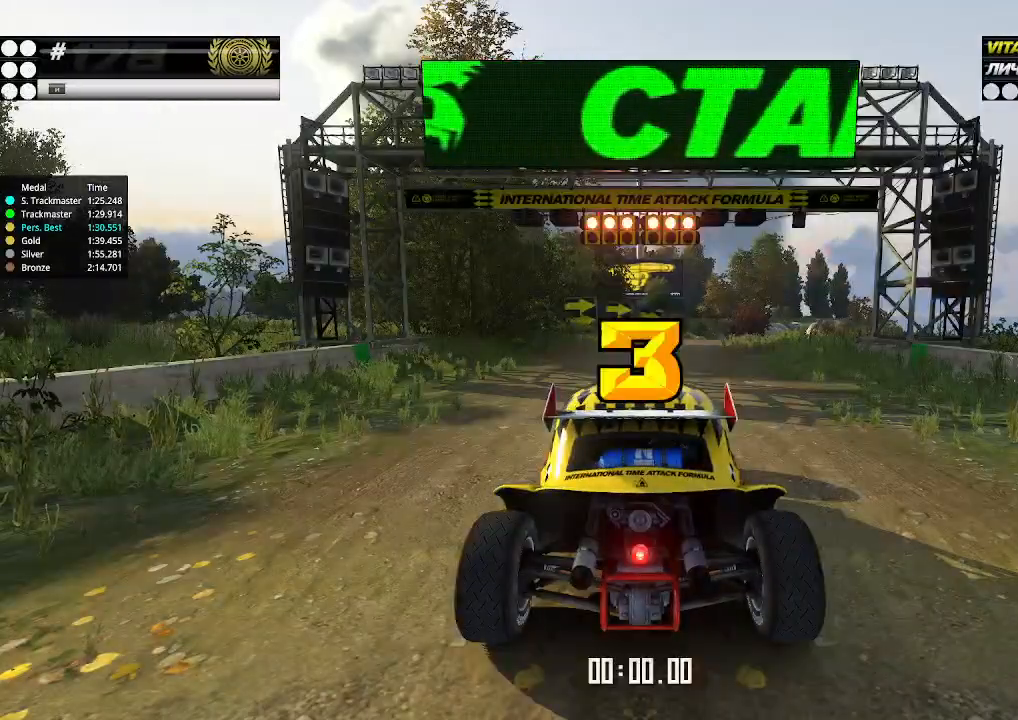
{"keys": ["up"], "events": []}
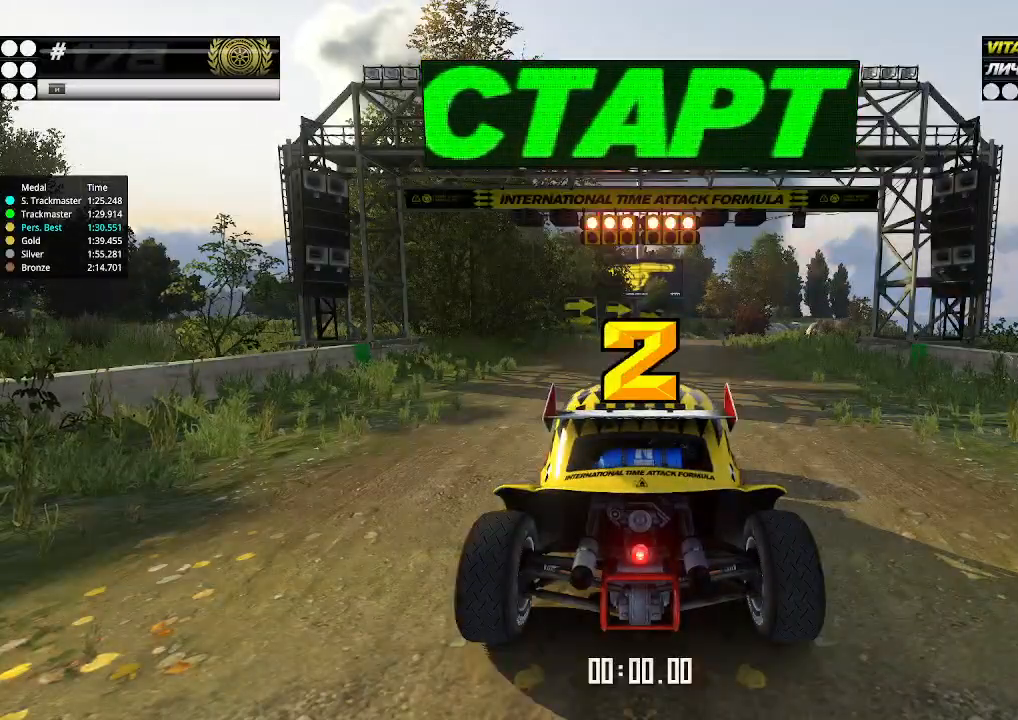
{"keys": ["up"], "events": []}
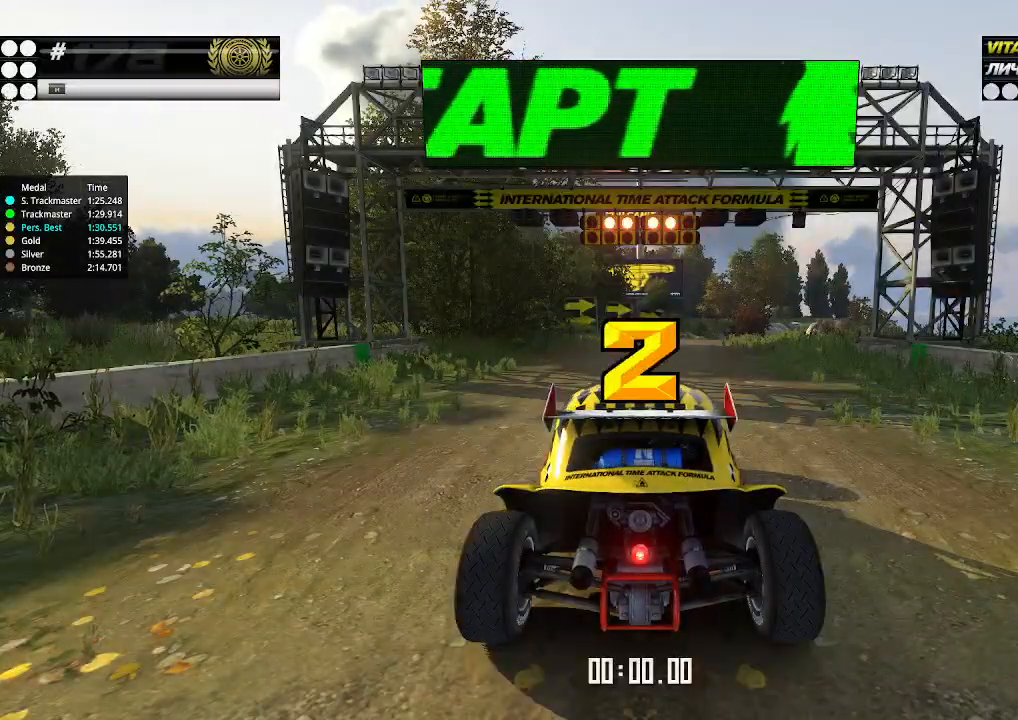
{"keys": ["up"], "events": []}
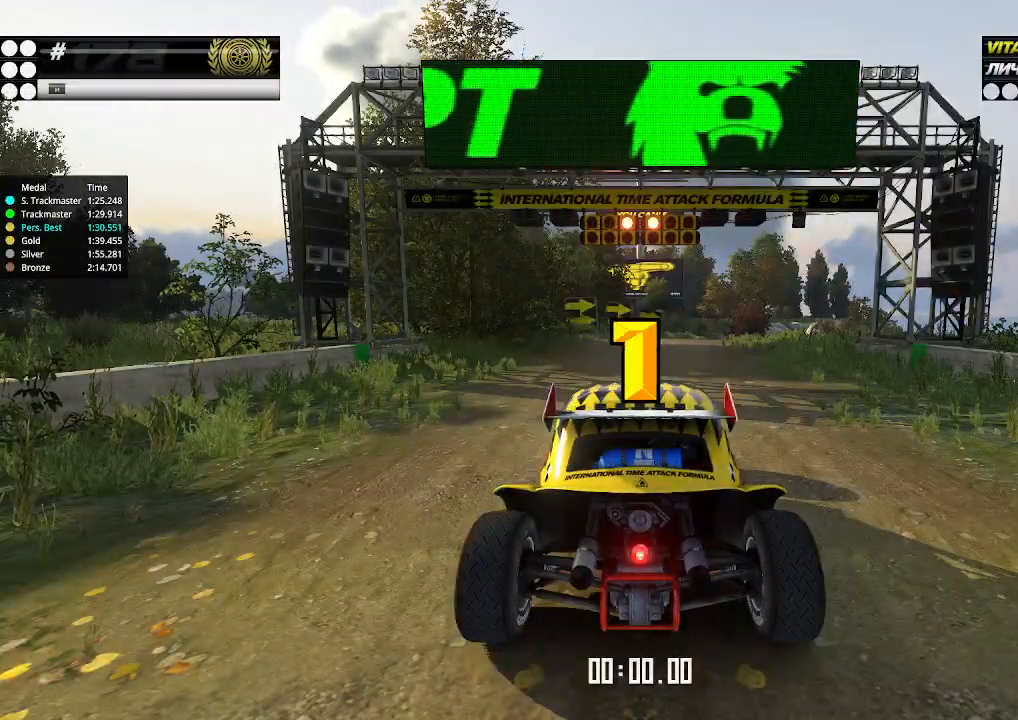
{"keys": ["up"], "events": []}
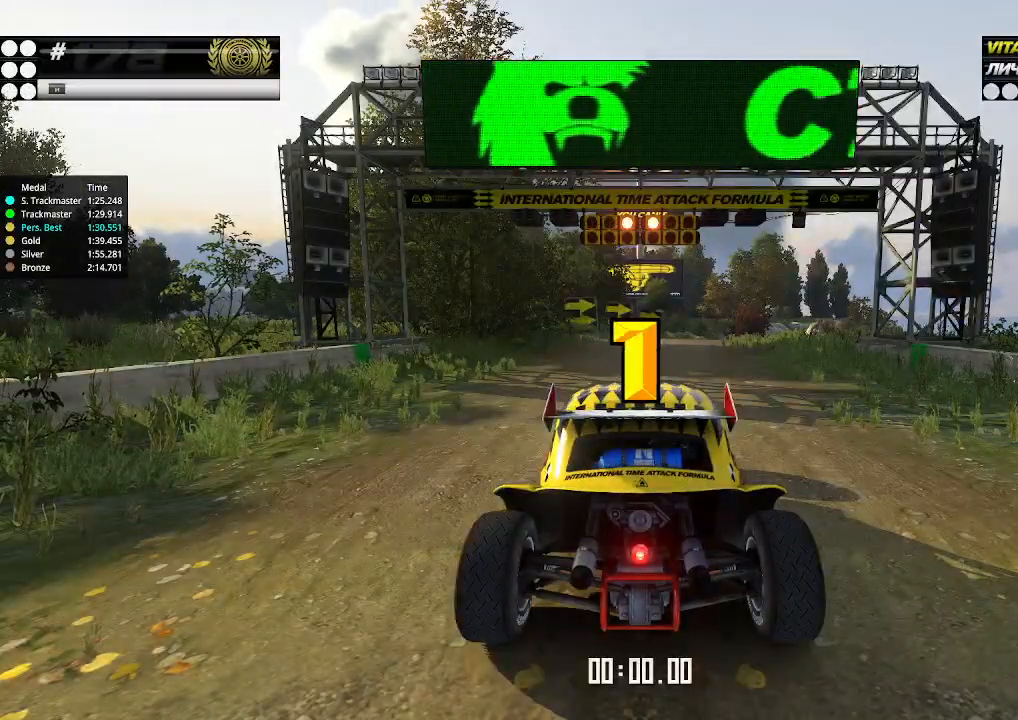
{"keys": ["up"], "events": [[234, "up", "up"], [267, "up", "down"]]}
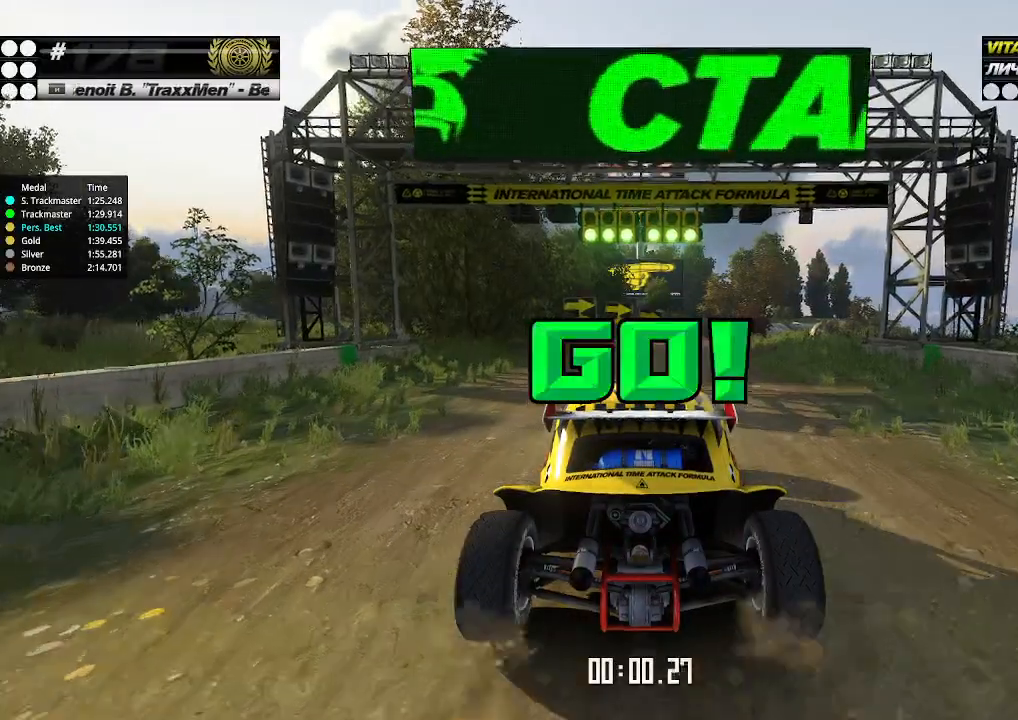
{"keys": ["up"], "events": [[300, "right", "down"], [334, "right", "up"]]}
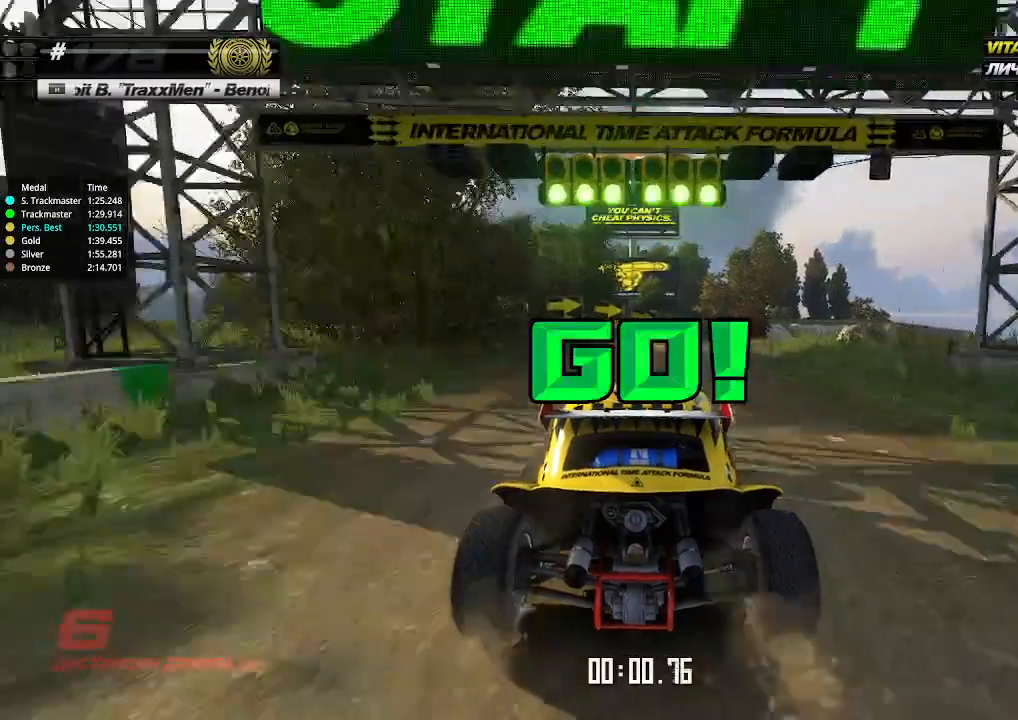
{"keys": ["up"], "events": [[234, "right", "down"], [300, "right", "up"]]}
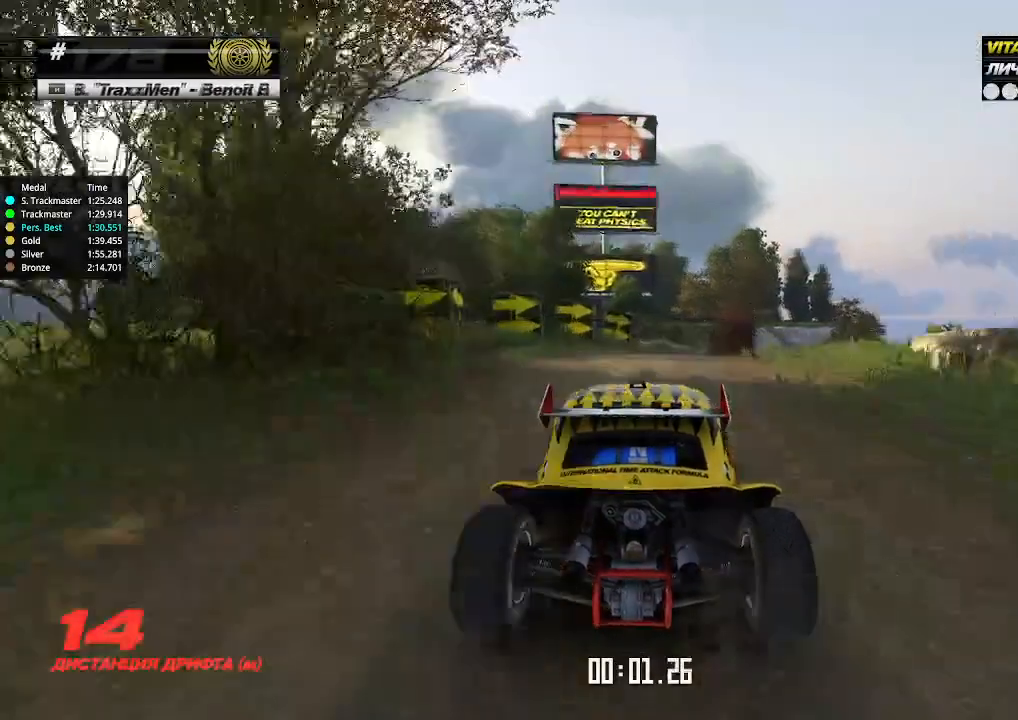
{"keys": ["up"], "events": [[234, "right", "down"], [300, "right", "up"]]}
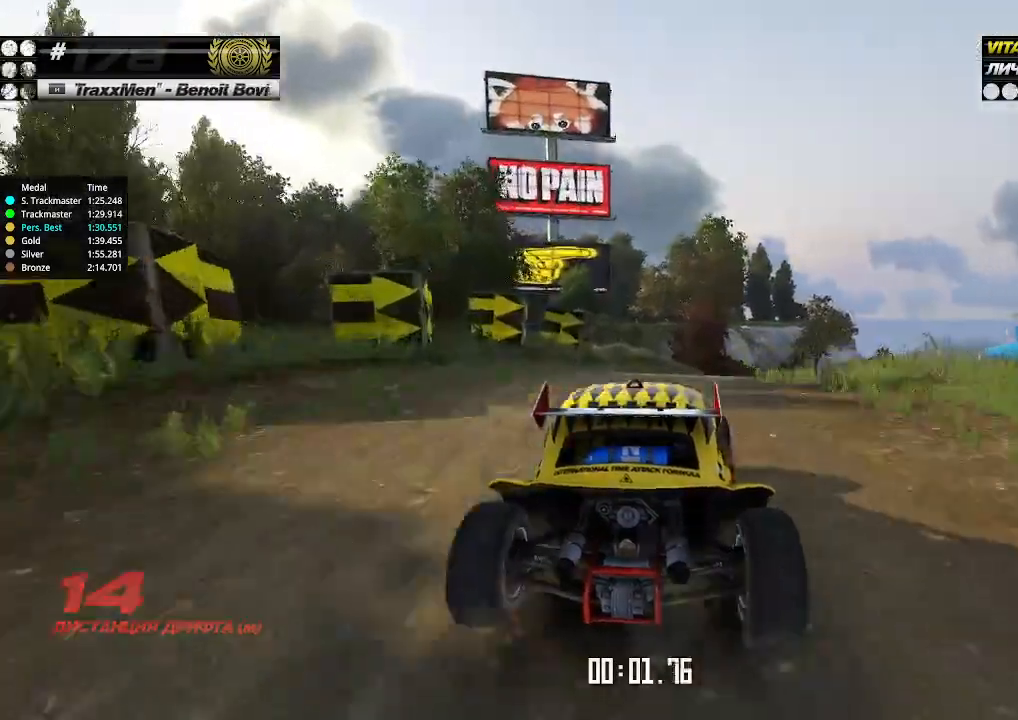
{"keys": ["up"], "events": [[167, "right", "down"], [267, "right", "up"]]}
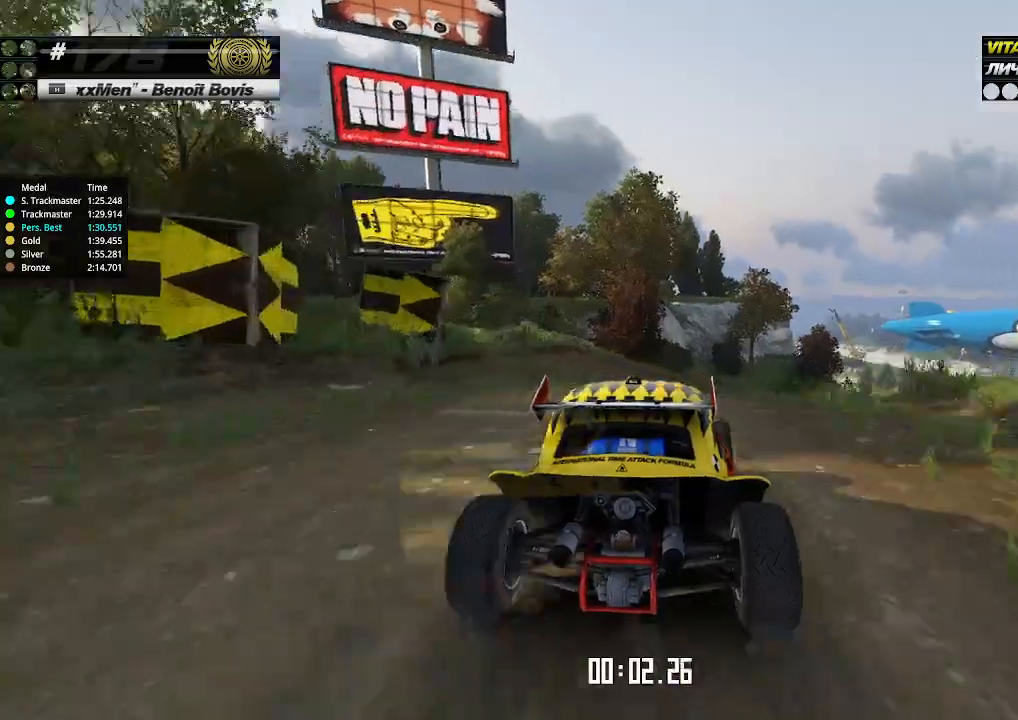
{"keys": ["up"], "events": [[34, "right", "down"], [67, "right", "up"], [300, "right", "down"], [367, "right", "up"]]}
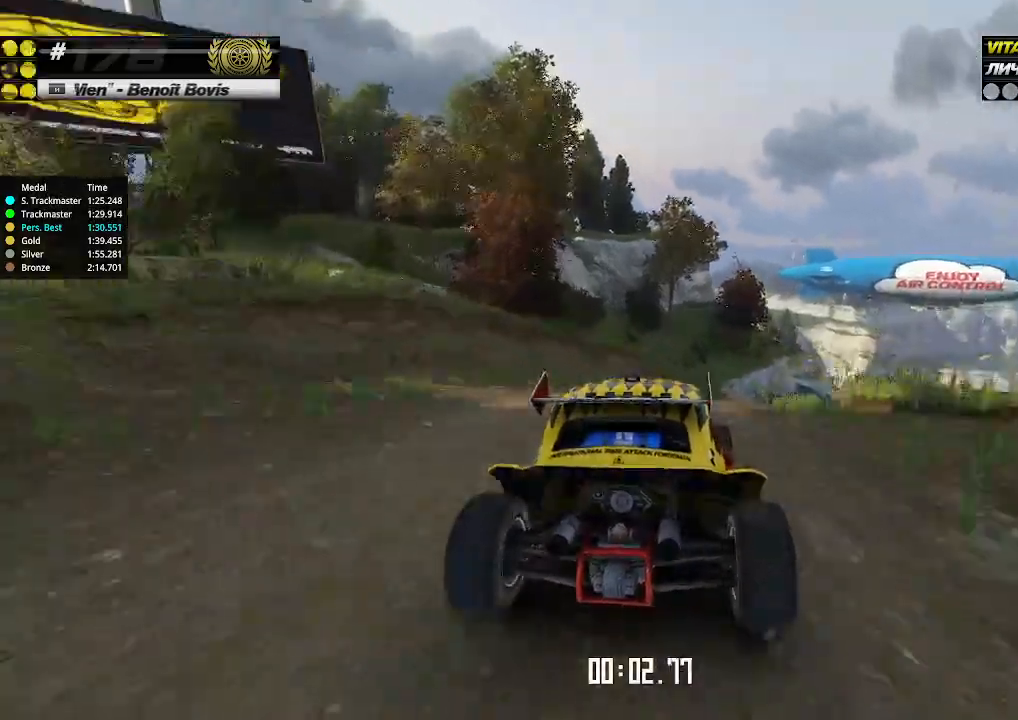
{"keys": ["up"], "events": [[67, "right", "down"], [134, "right", "up"], [234, "right", "down"], [300, "right", "up"]]}
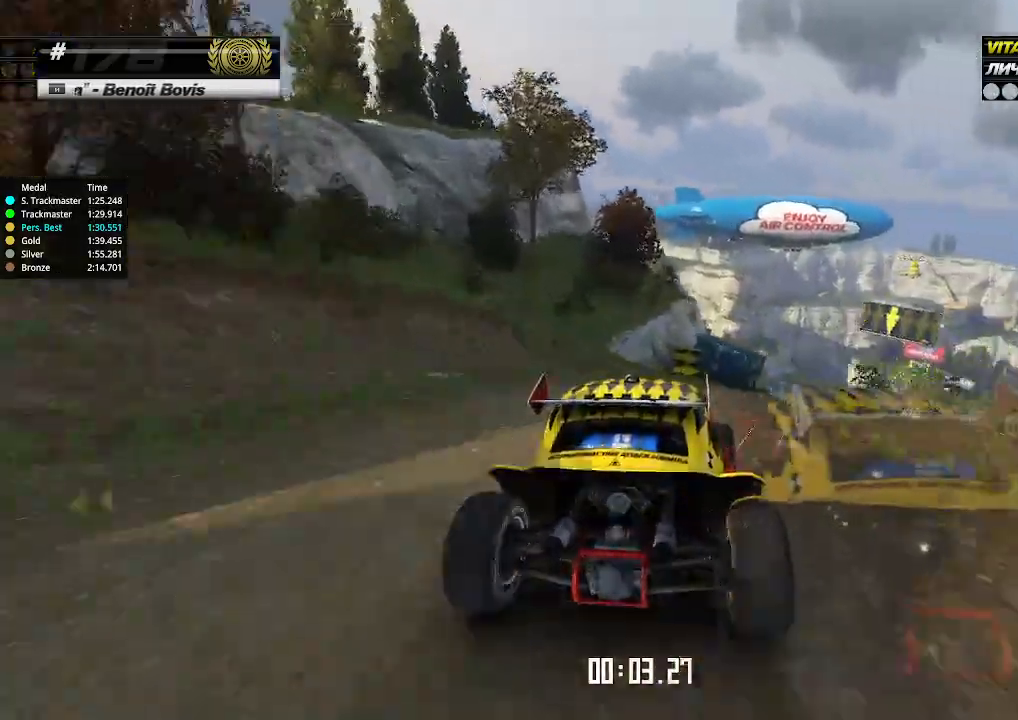
{"keys": ["up"], "events": [[34, "right", "down"], [100, "right", "up"], [234, "right", "down"], [267, "right", "up"], [367, "right", "down"], [434, "right", "up"]]}
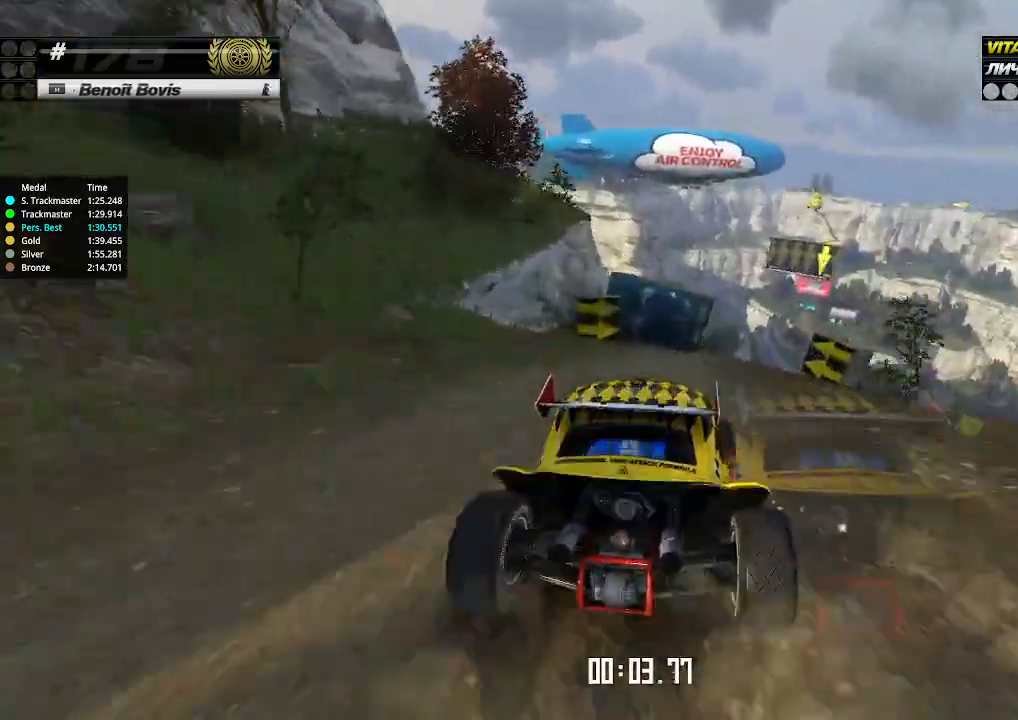
{"keys": ["up"], "events": [[34, "right", "down"], [134, "right", "up"]]}
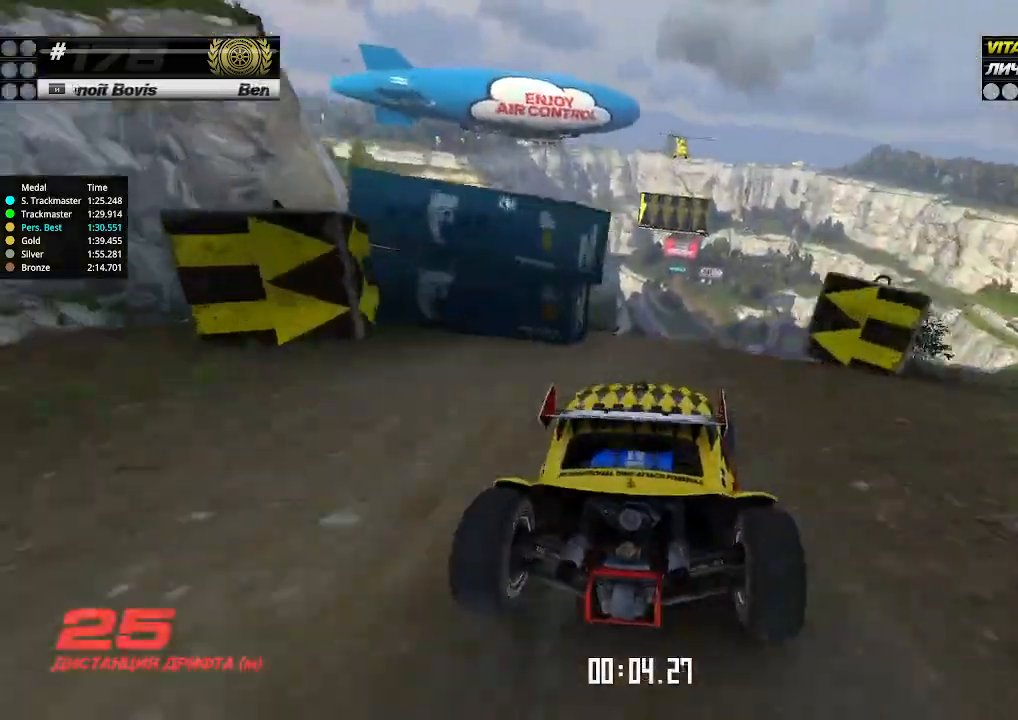
{"keys": ["up"], "events": []}
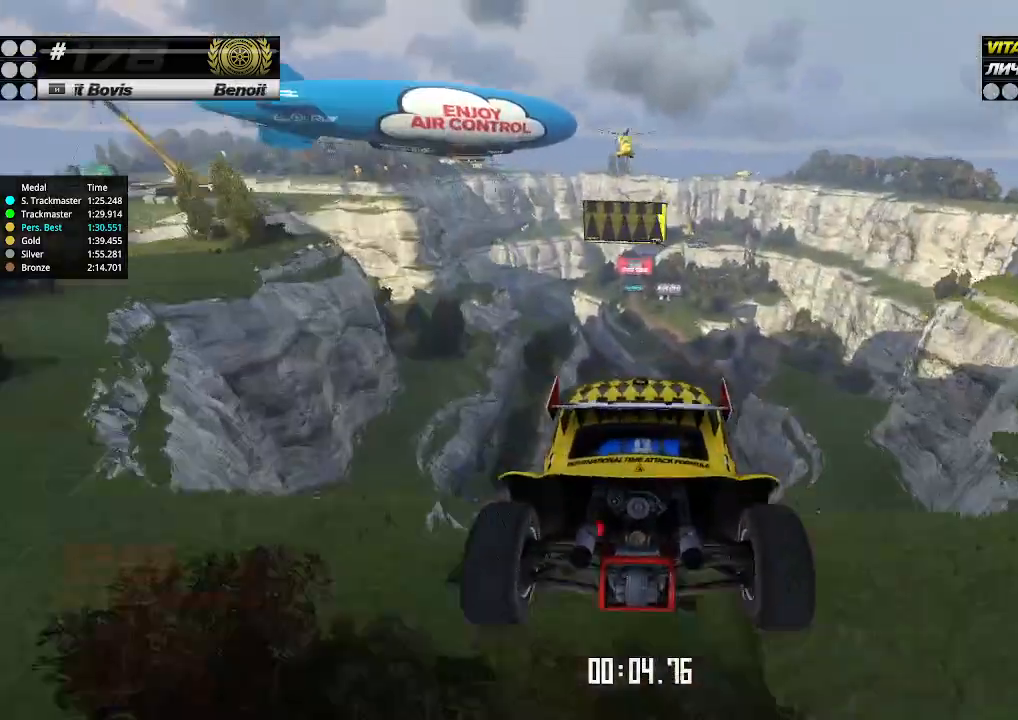
{"keys": ["up"], "events": [[134, "down", "down"], [234, "down", "up"]]}
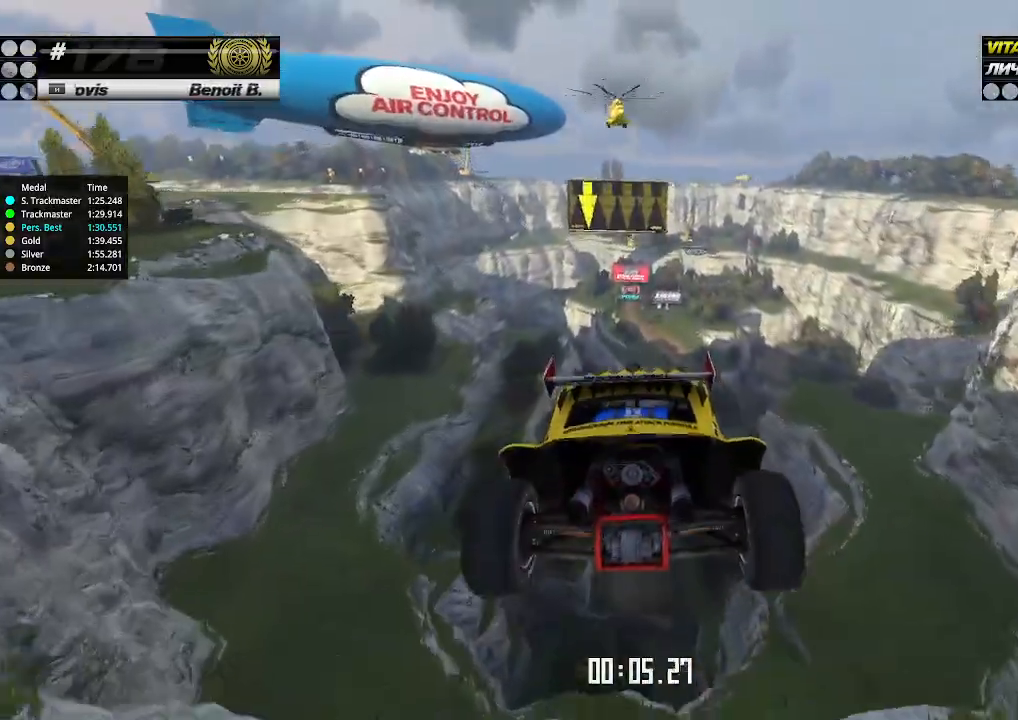
{"keys": ["left", "up"], "events": [[367, "left", "down"]]}
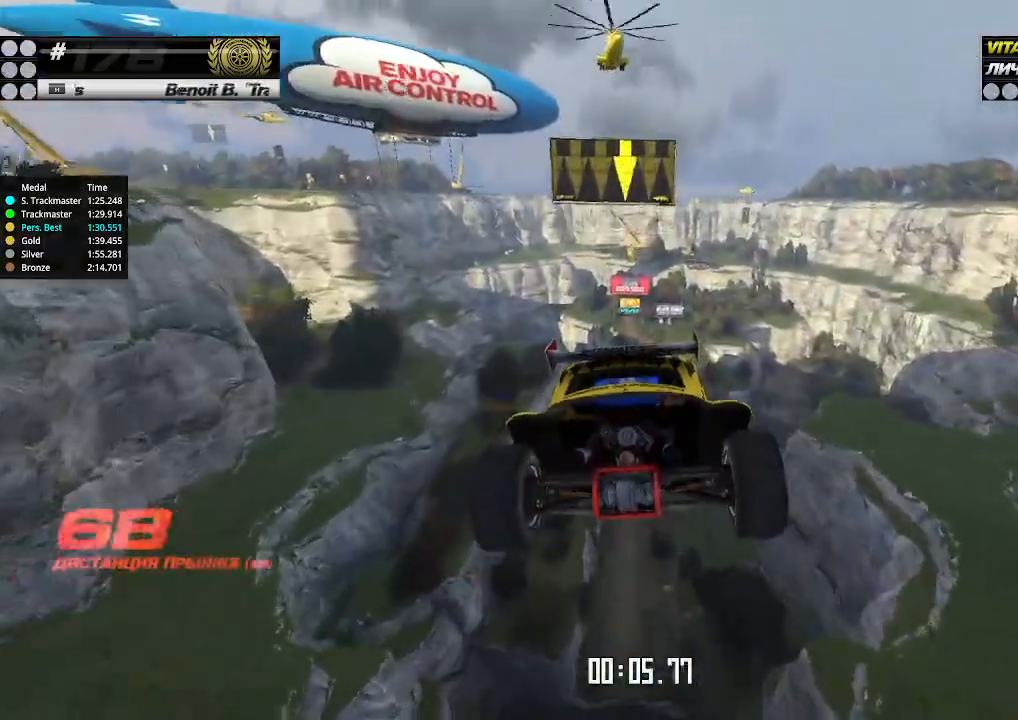
{"keys": ["left", "up"], "events": []}
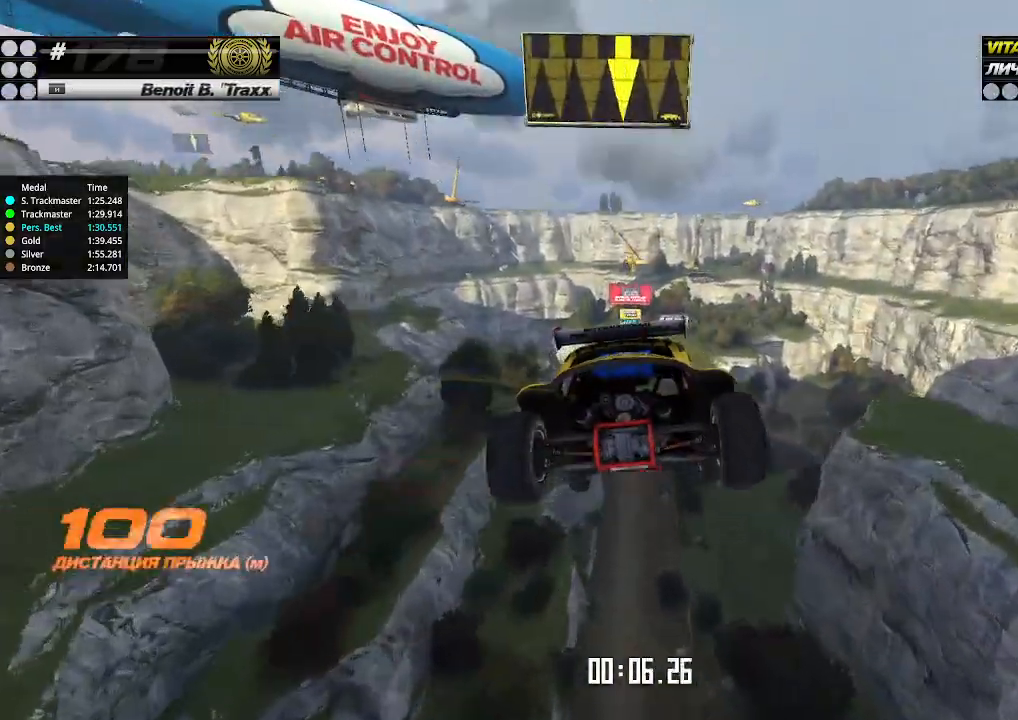
{"keys": ["left", "up"], "events": []}
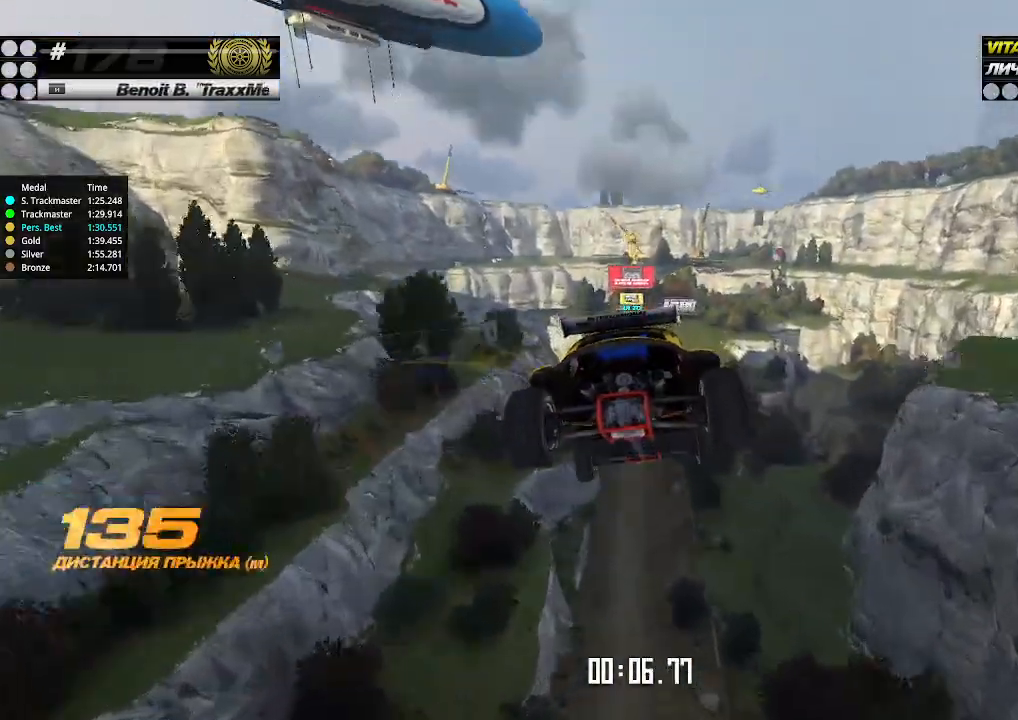
{"keys": ["left", "up"], "events": []}
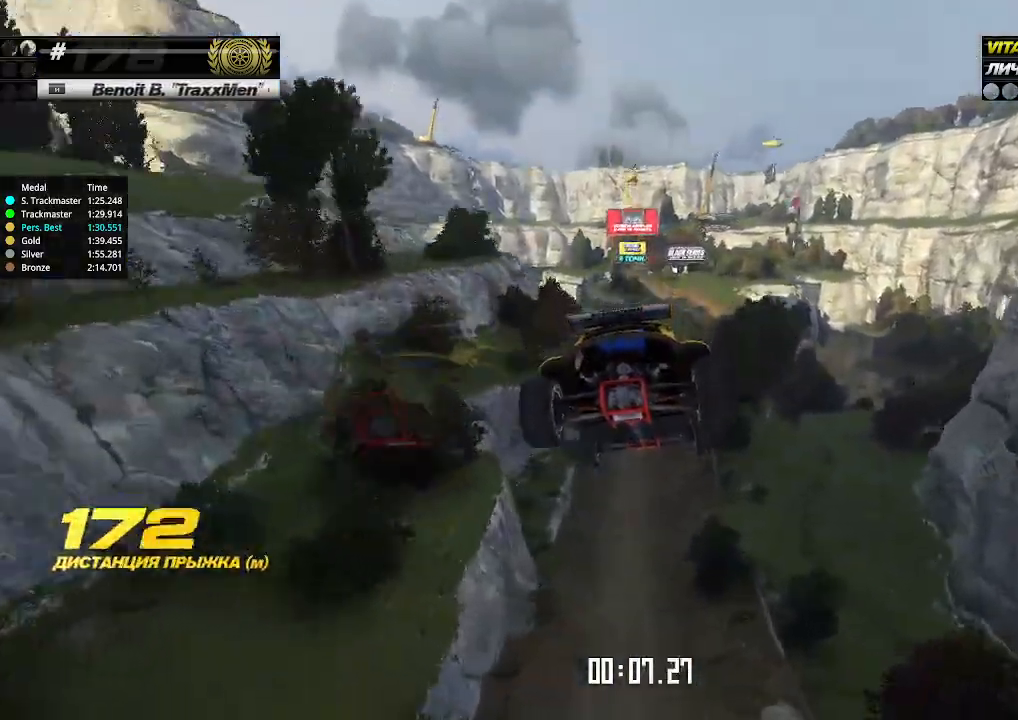
{"keys": ["up"], "events": [[434, "left", "up"]]}
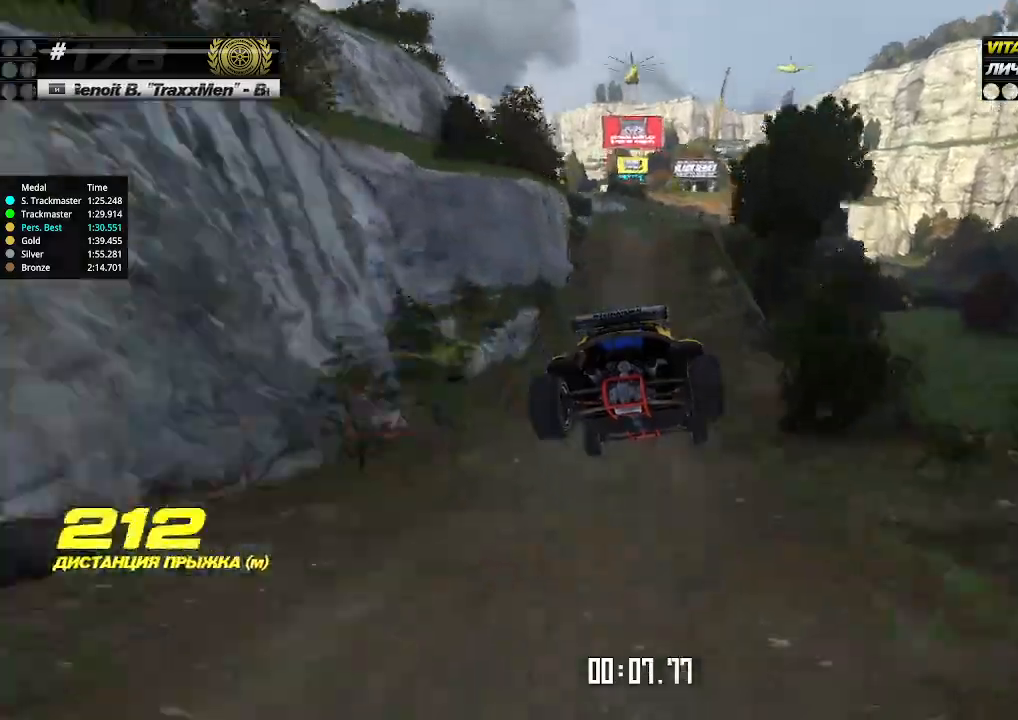
{"keys": ["left", "up"], "events": [[467, "left", "down"]]}
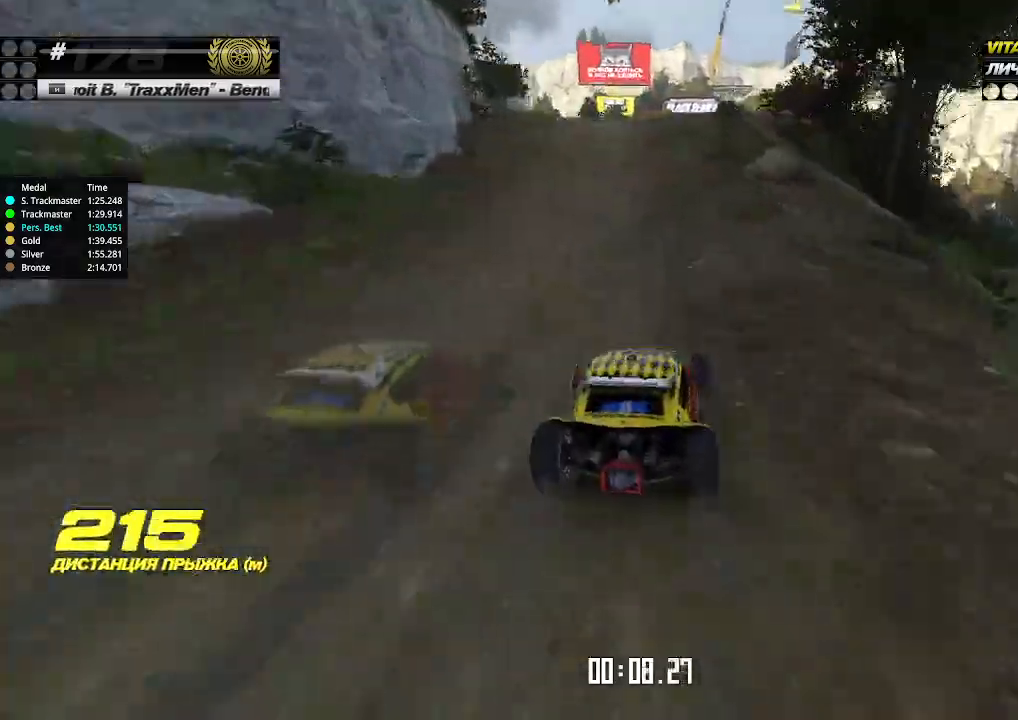
{"keys": ["up"], "events": [[67, "left", "up"]]}
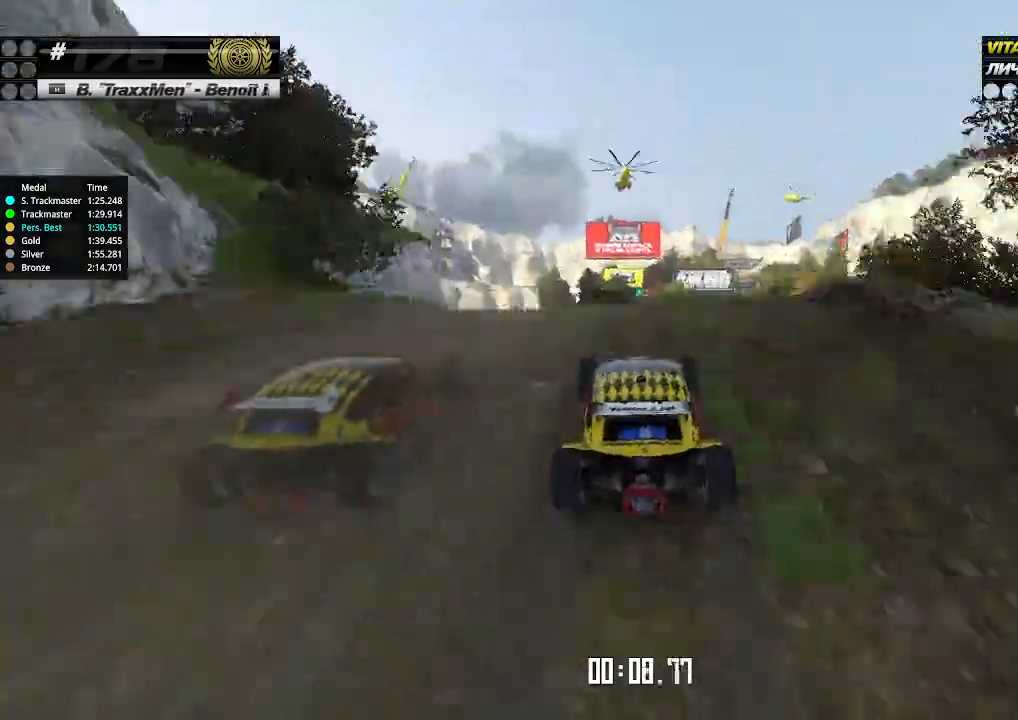
{"keys": ["down", "right", "up"], "events": [[434, "right", "down"], [467, "down", "down"]]}
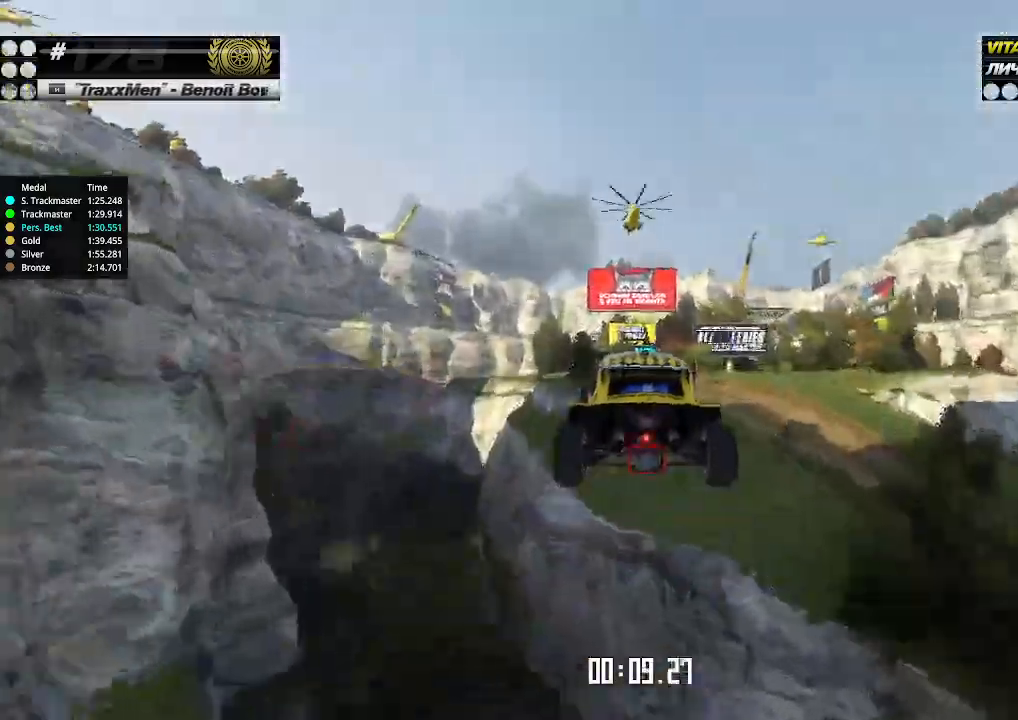
{"keys": ["up"], "events": [[67, "down", "up"], [300, "right", "up"]]}
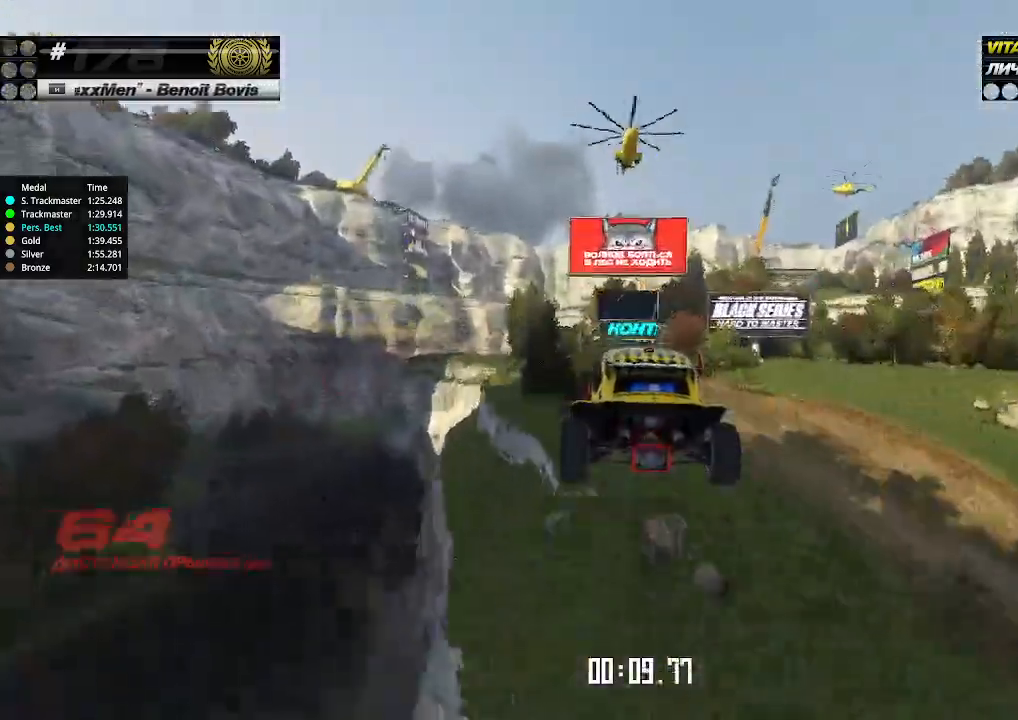
{"keys": ["up"], "events": []}
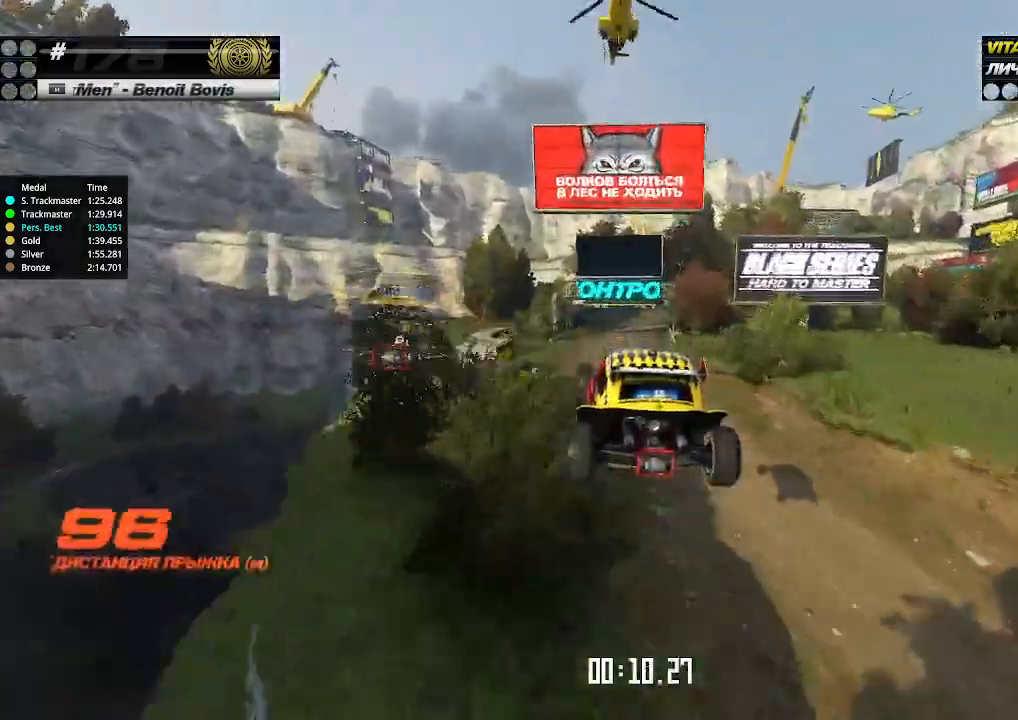
{"keys": ["up"], "events": []}
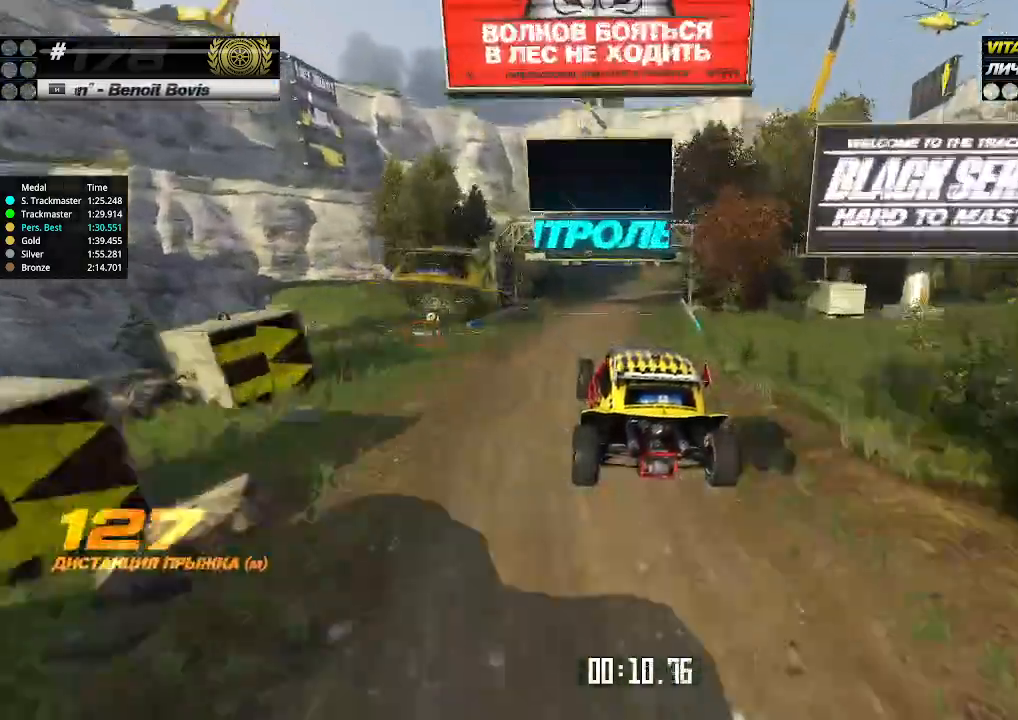
{"keys": ["up"], "events": []}
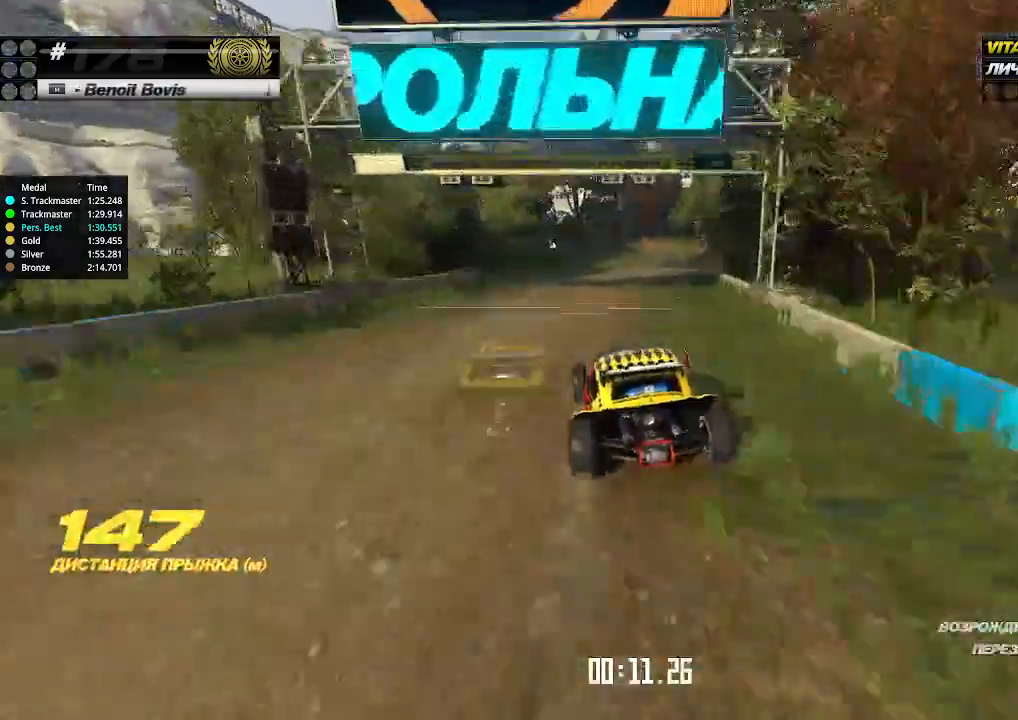
{"keys": ["right", "up"], "events": [[34, "down", "down"], [34, "right", "down"], [167, "down", "up"], [334, "right", "up"], [467, "right", "down"]]}